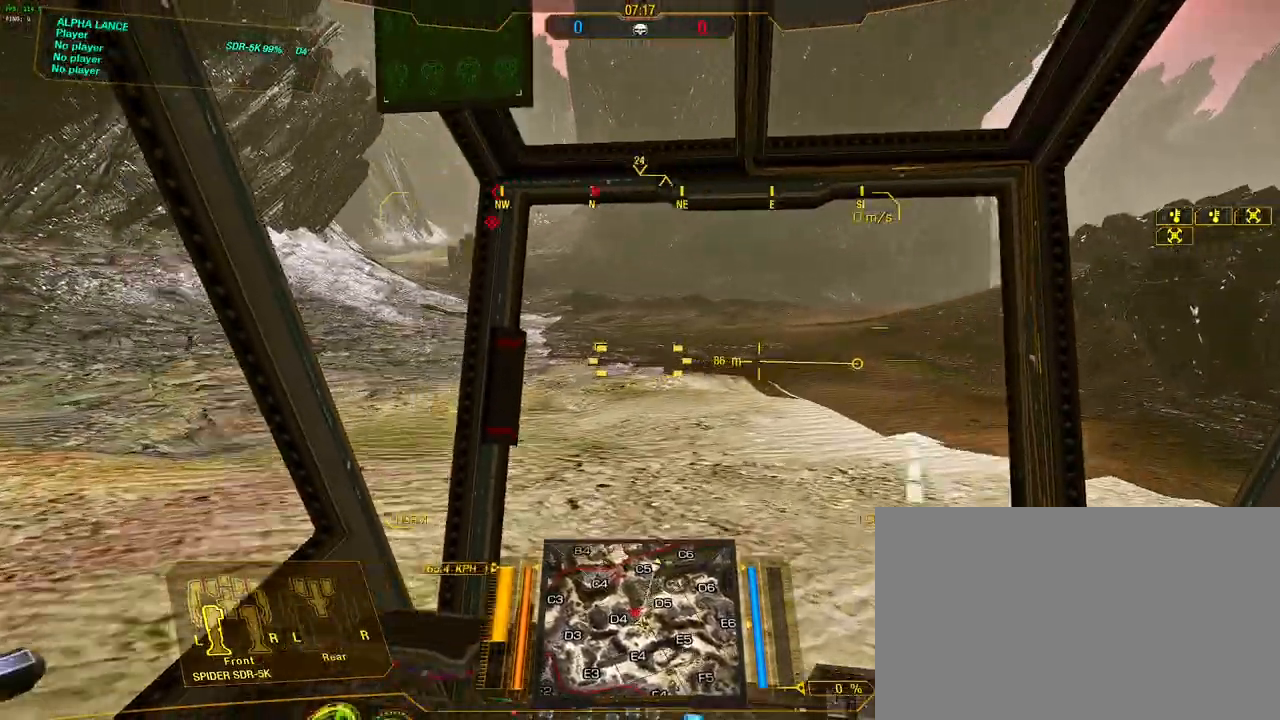
Gameplay with keyboard and mouse; each line is a JSON object with the keys and mouse buttons held at the frame after it. "events" lists presses ("down") and releases ("up") of "1", "2", "3", "4", "5", "a", "alt", "c", "caps_lock", "ctrl", "d", "e", "f", "g", "q", "r", "s", "shift", "space", "t", "tab", "v", "w", "x", "z", "mouse_left", "mouse_wheel" and "mouse_right" between this image and that frame as [ms after this image, input, new state], when the widget could be followed in between. "mouse_left", "mouse_wheel", "mouse_right" = the "left", "wheel", "right" buttons of the "mouse" list. No other keys are recorded. "wheel" means that the mouse wheel is clicked or scrolled. Not read: mouse_move.
{"keys": ["a", "w"], "mouse": [], "events": [[33, "s", "down"], [317, "s", "up"]]}
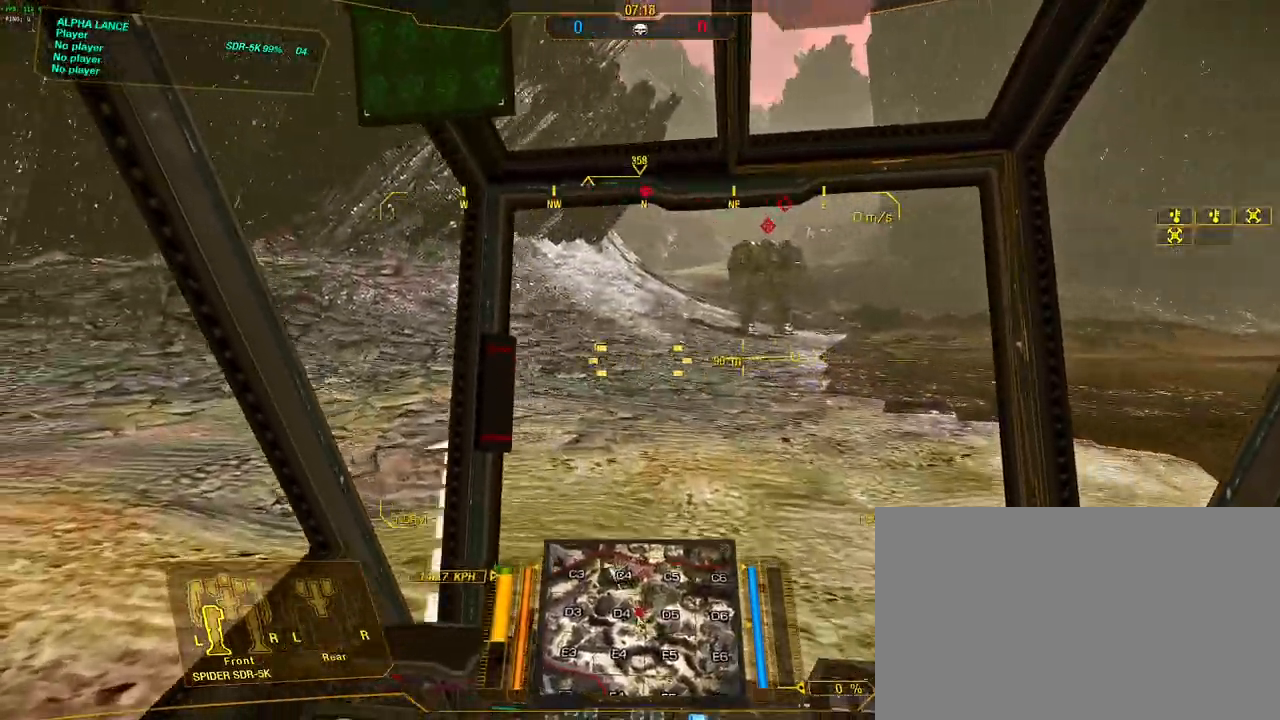
{"keys": ["d", "w"], "mouse": [], "events": [[183, "a", "up"], [183, "d", "down"], [183, "s", "down"], [467, "s", "up"]]}
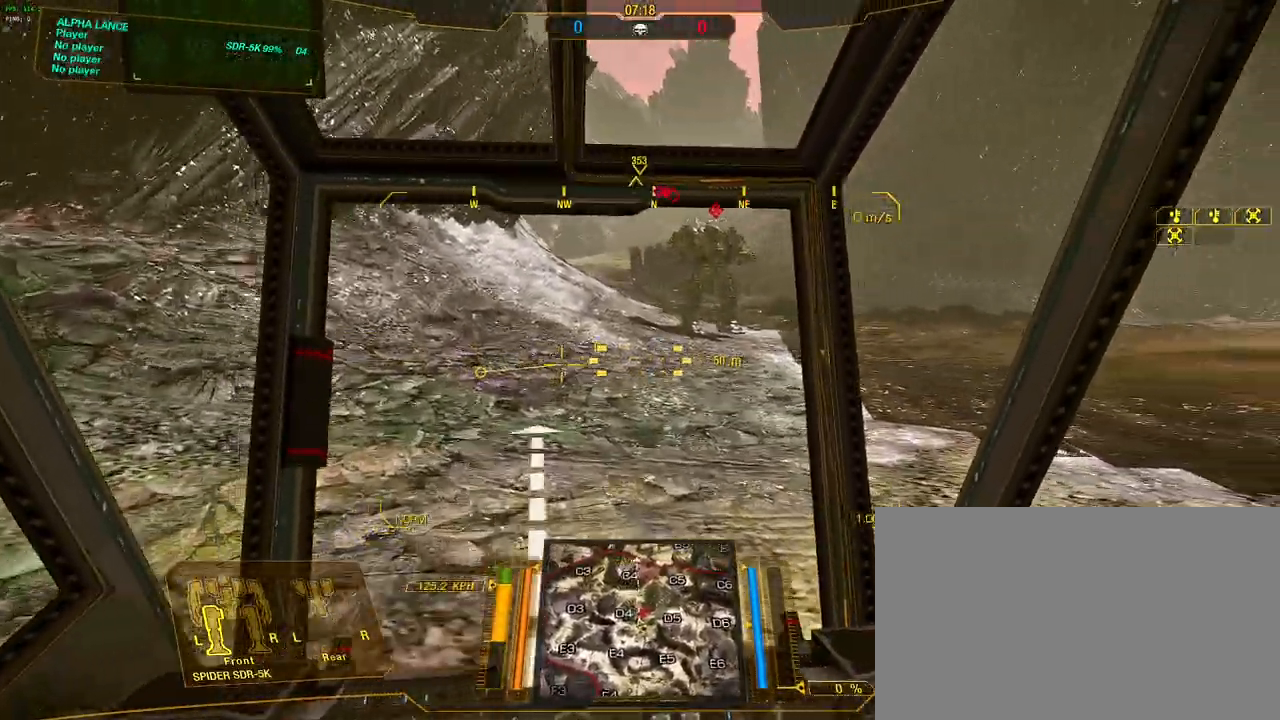
{"keys": ["s", "w"], "mouse": [], "events": [[433, "d", "up"], [483, "s", "down"]]}
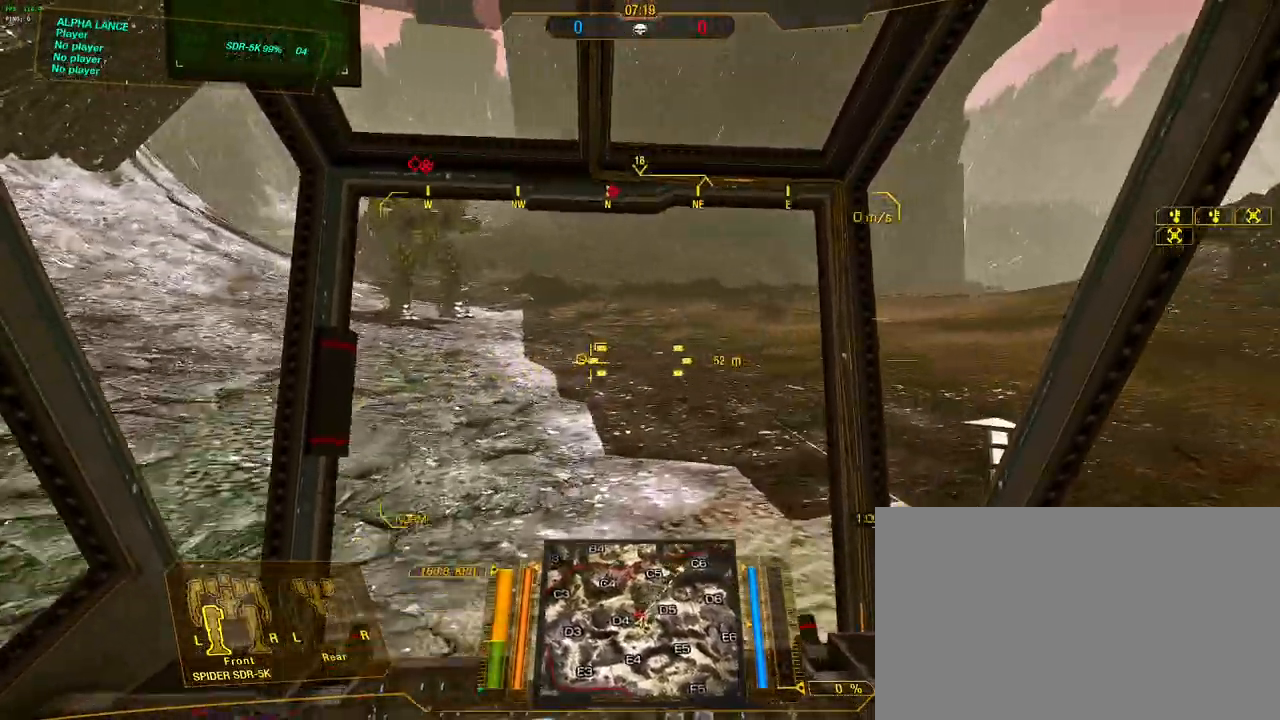
{"keys": ["d", "w"], "mouse": [], "events": [[183, "s", "up"], [317, "d", "down"]]}
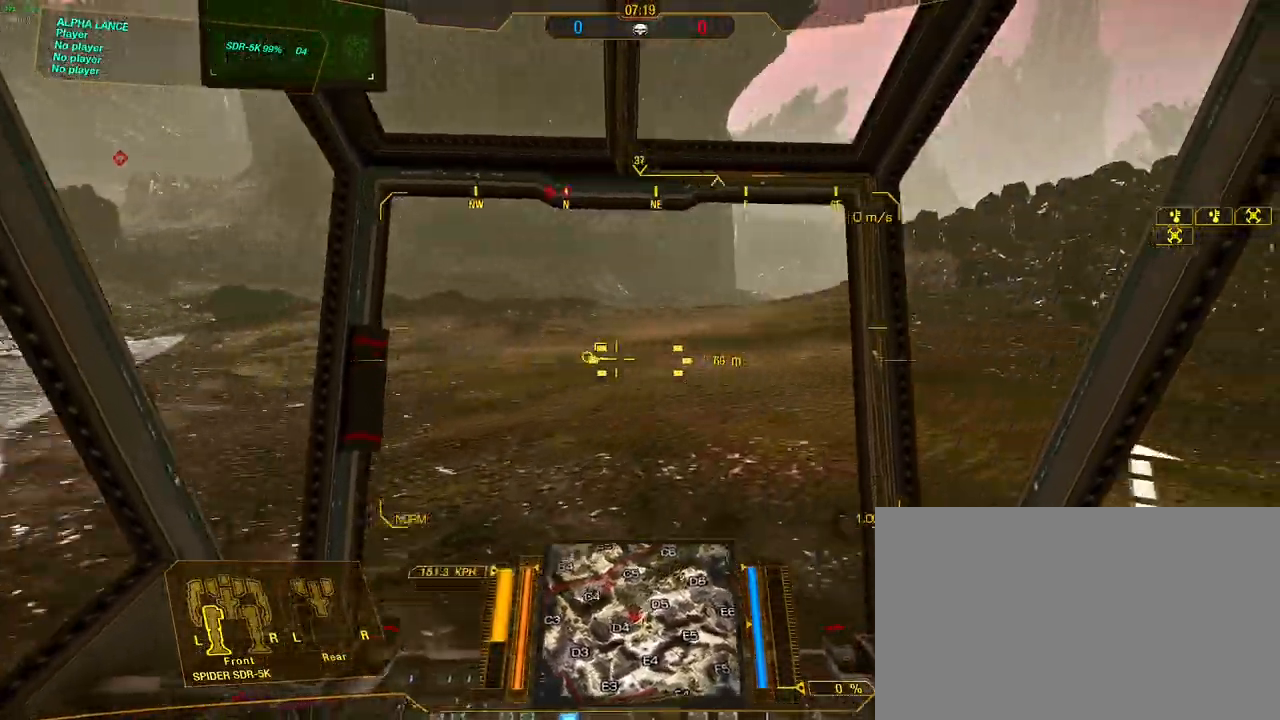
{"keys": ["w"], "mouse": [], "events": [[50, "s", "down"], [233, "s", "up"], [467, "d", "up"]]}
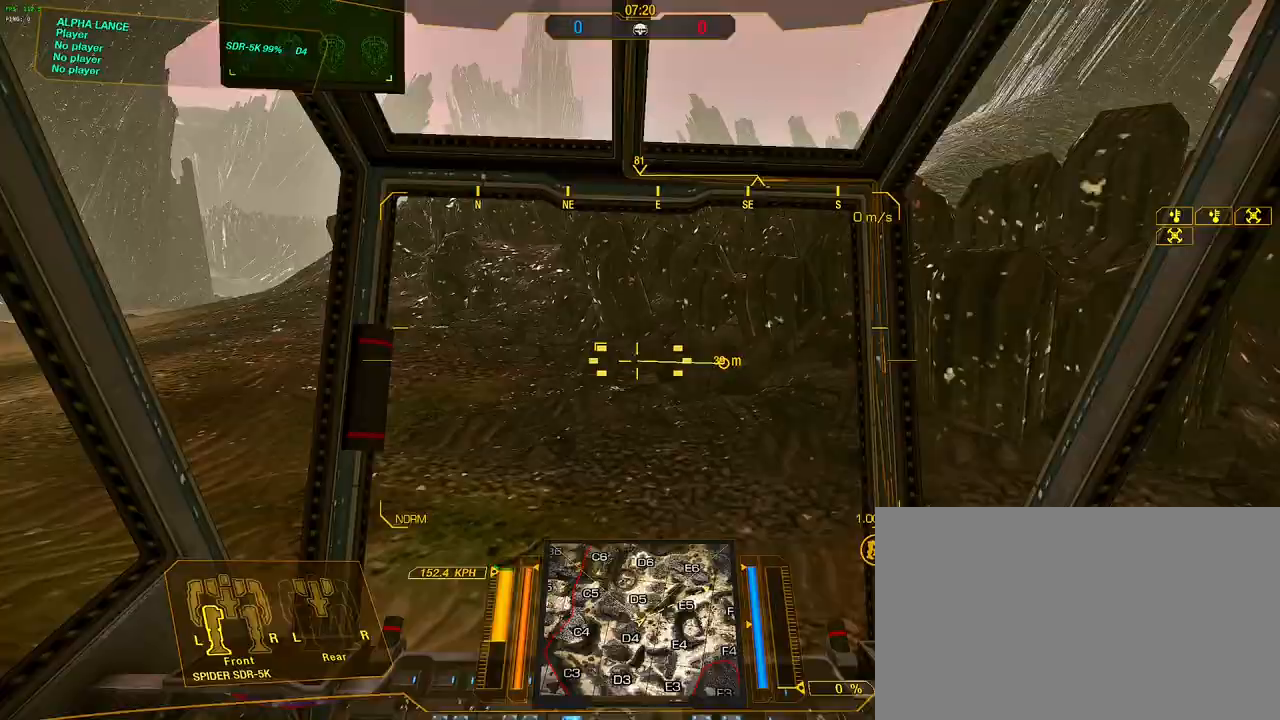
{"keys": ["d", "w"], "mouse": [], "events": [[350, "d", "down"]]}
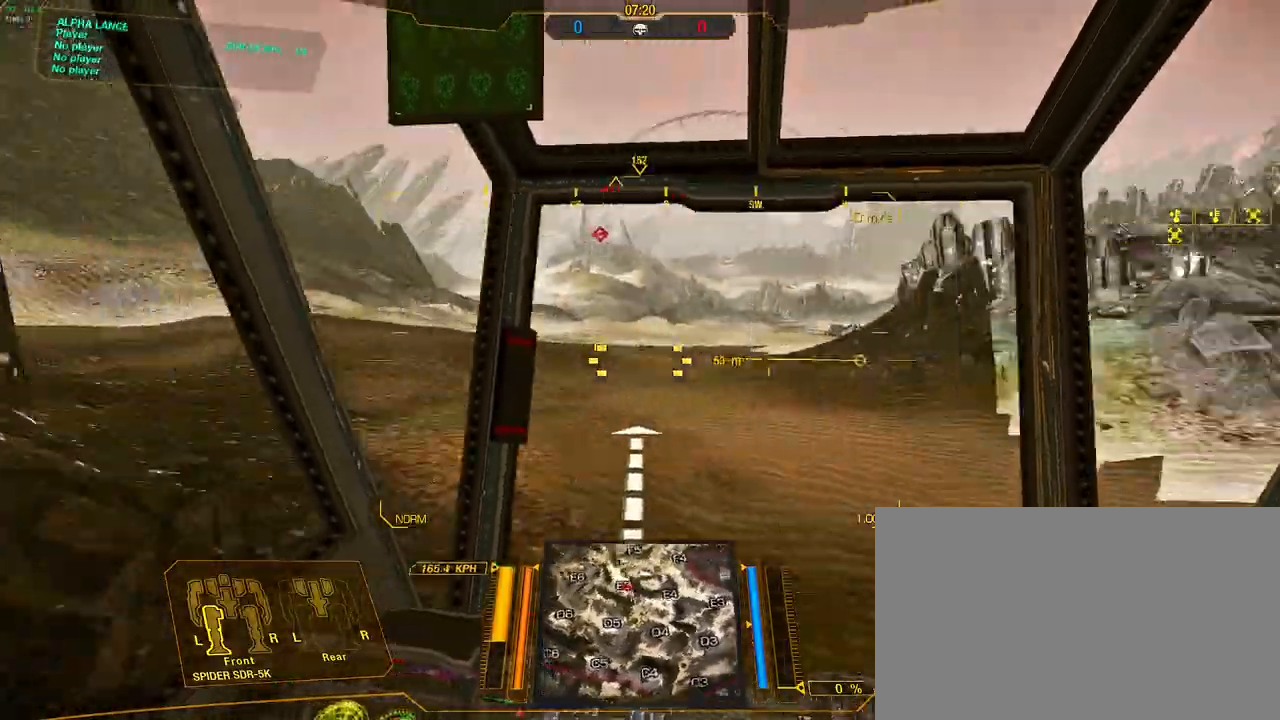
{"keys": ["w"], "mouse": [], "events": [[33, "d", "up"]]}
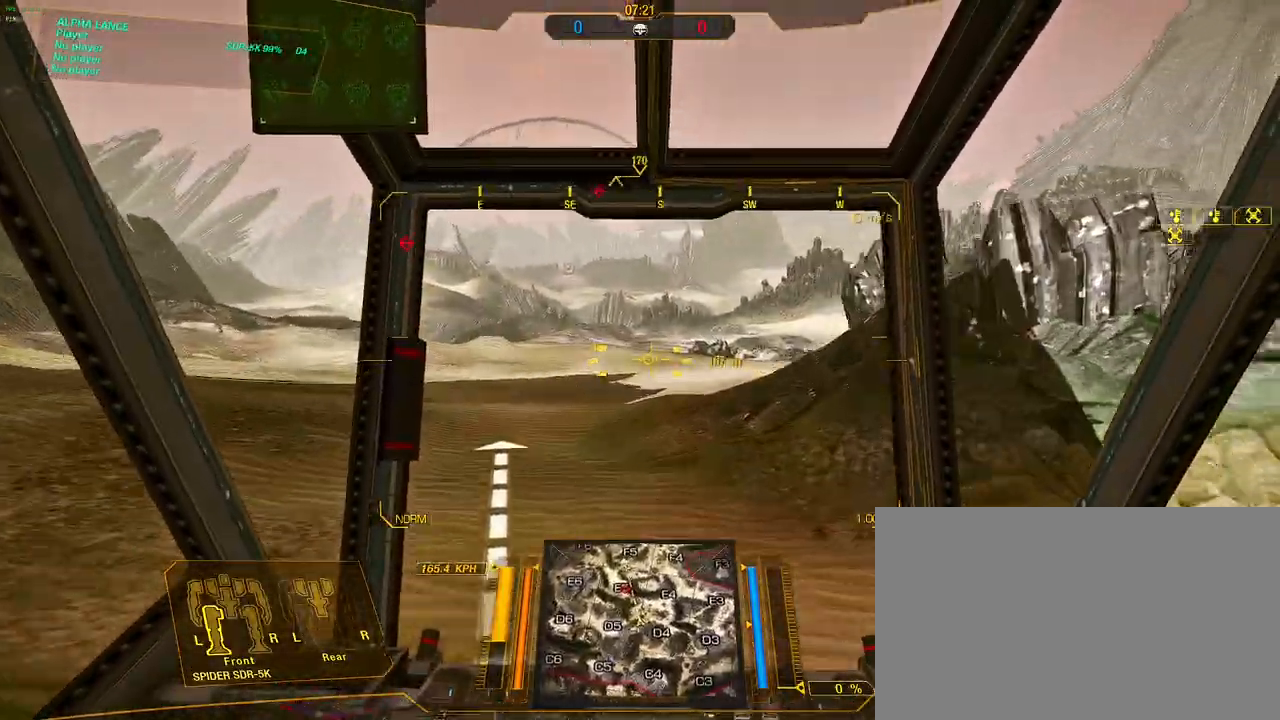
{"keys": ["w"], "mouse": [], "events": [[100, "d", "down"], [233, "d", "up"]]}
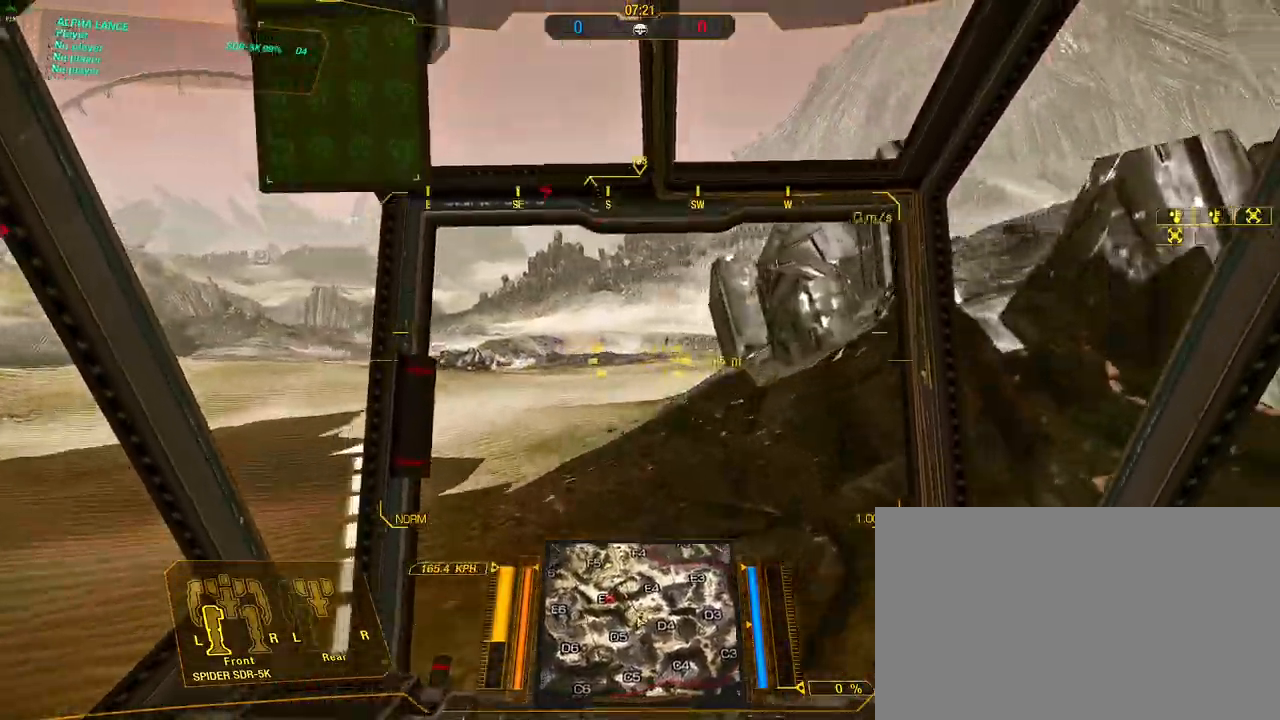
{"keys": ["w"], "mouse": [], "events": [[200, "d", "down"], [433, "d", "up"]]}
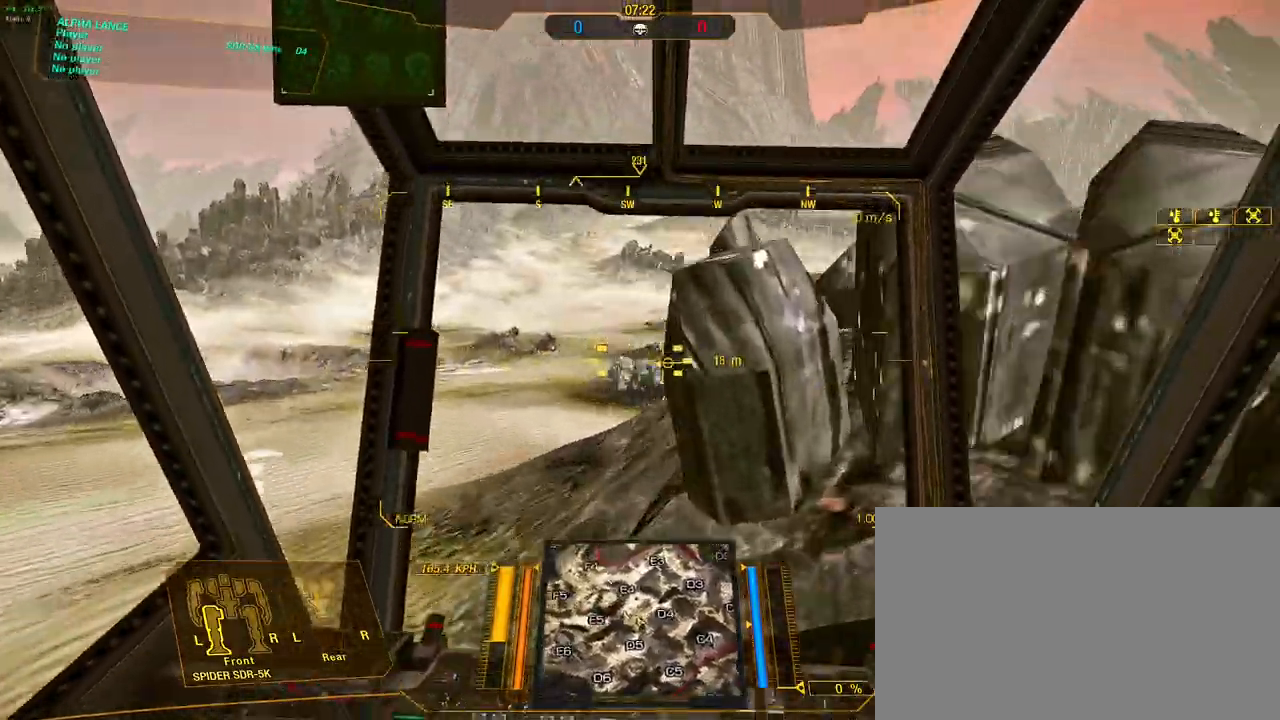
{"keys": ["d", "w"], "mouse": [], "events": [[317, "d", "down"]]}
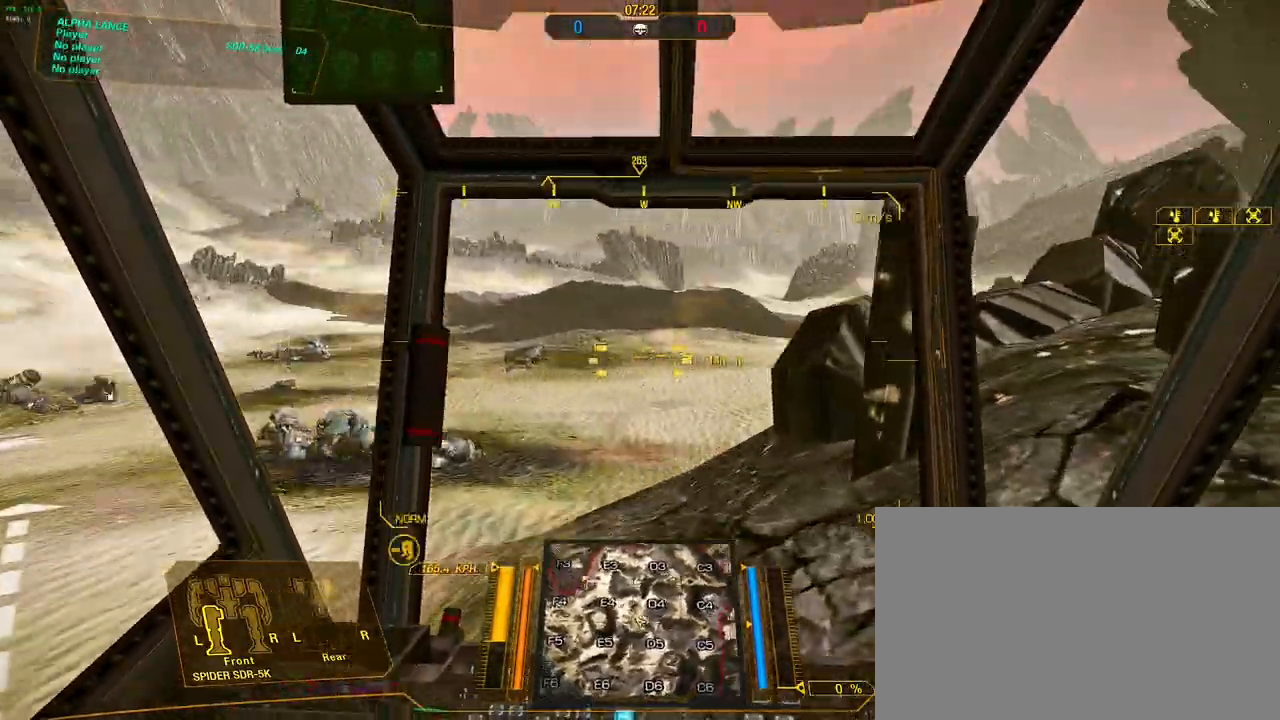
{"keys": ["w"], "mouse": [], "events": [[433, "d", "up"]]}
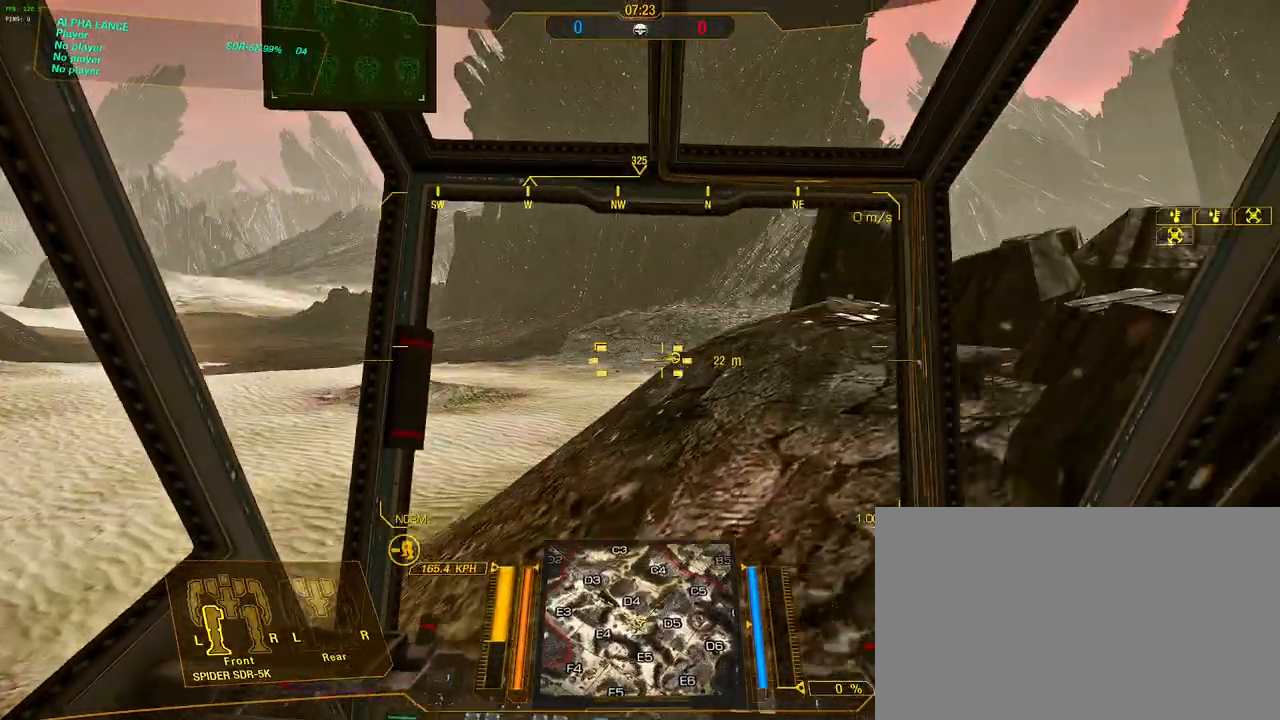
{"keys": ["d", "w"], "mouse": [], "events": [[250, "d", "down"]]}
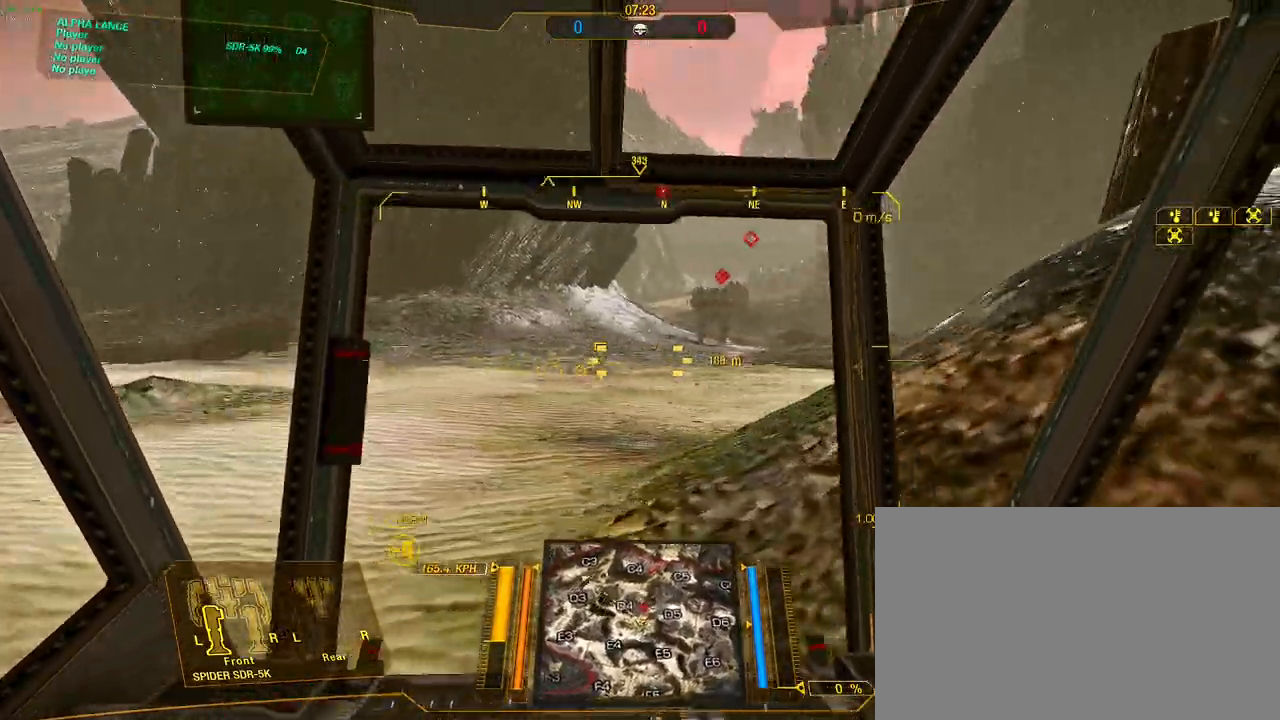
{"keys": ["w"], "mouse": [], "events": [[500, "d", "up"]]}
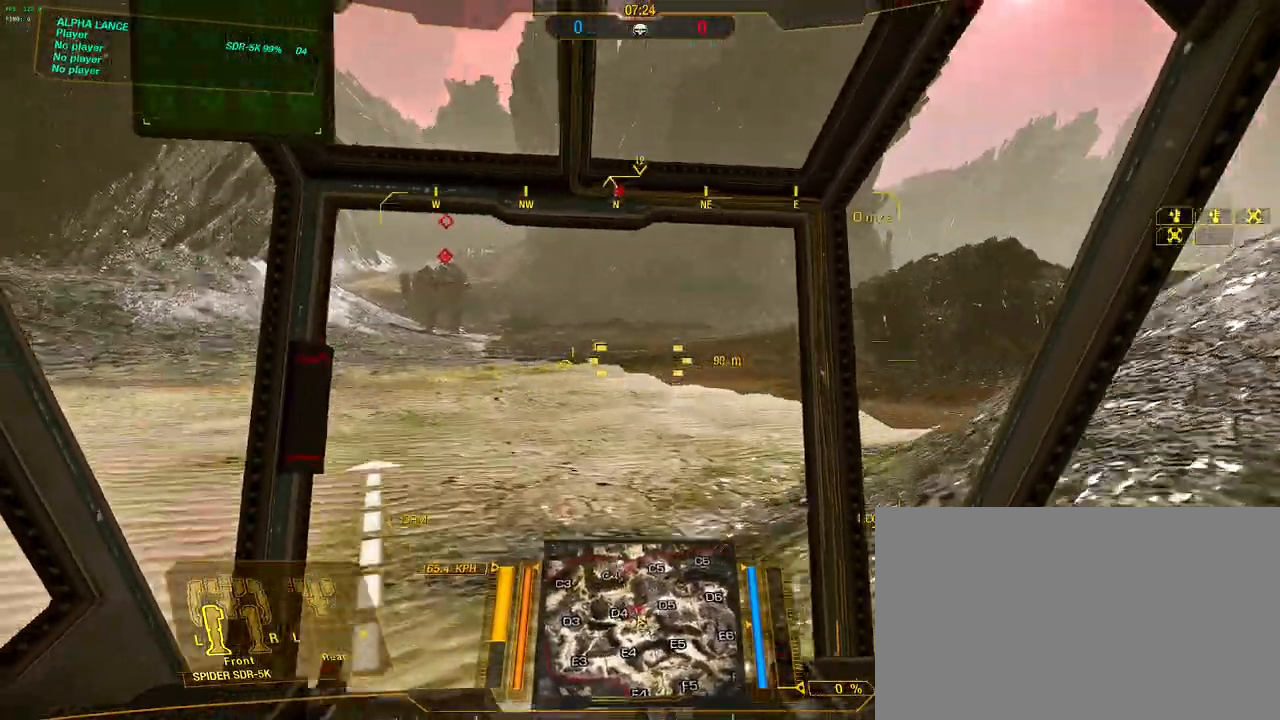
{"keys": ["w"], "mouse": [], "events": []}
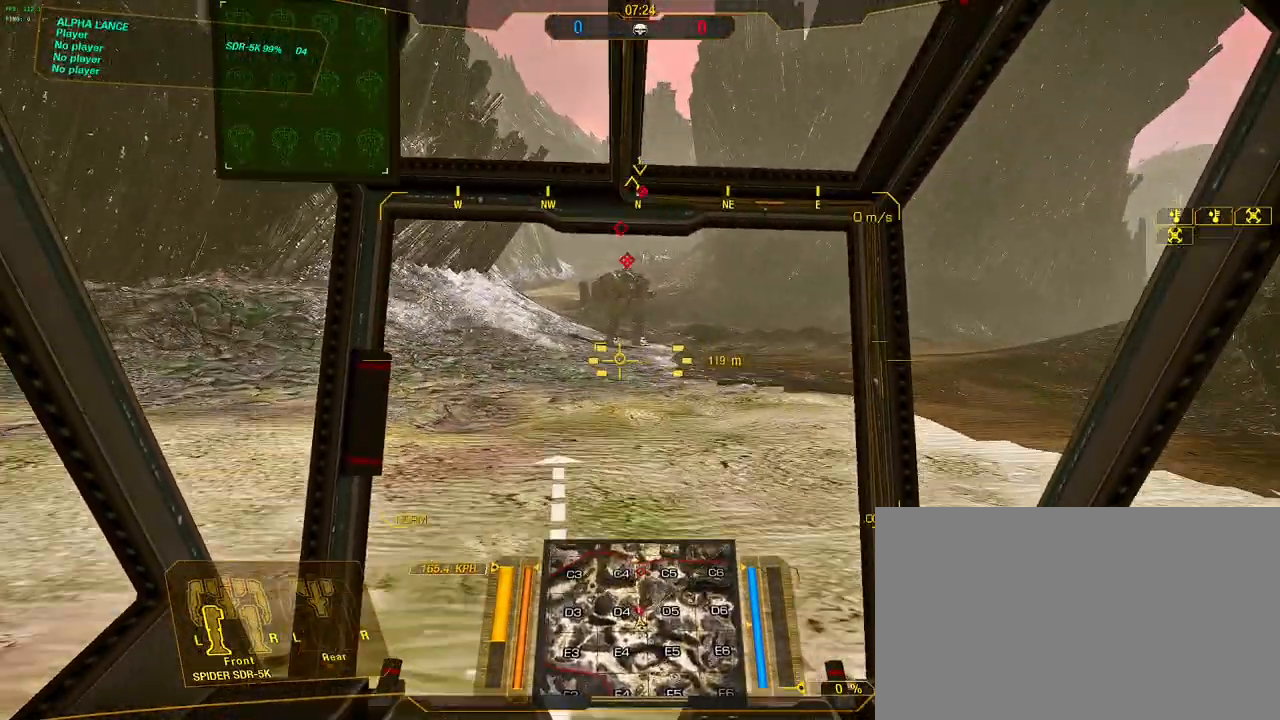
{"keys": ["d", "w"], "mouse": [], "events": [[117, "r", "down"], [200, "r", "up"], [433, "d", "down"]]}
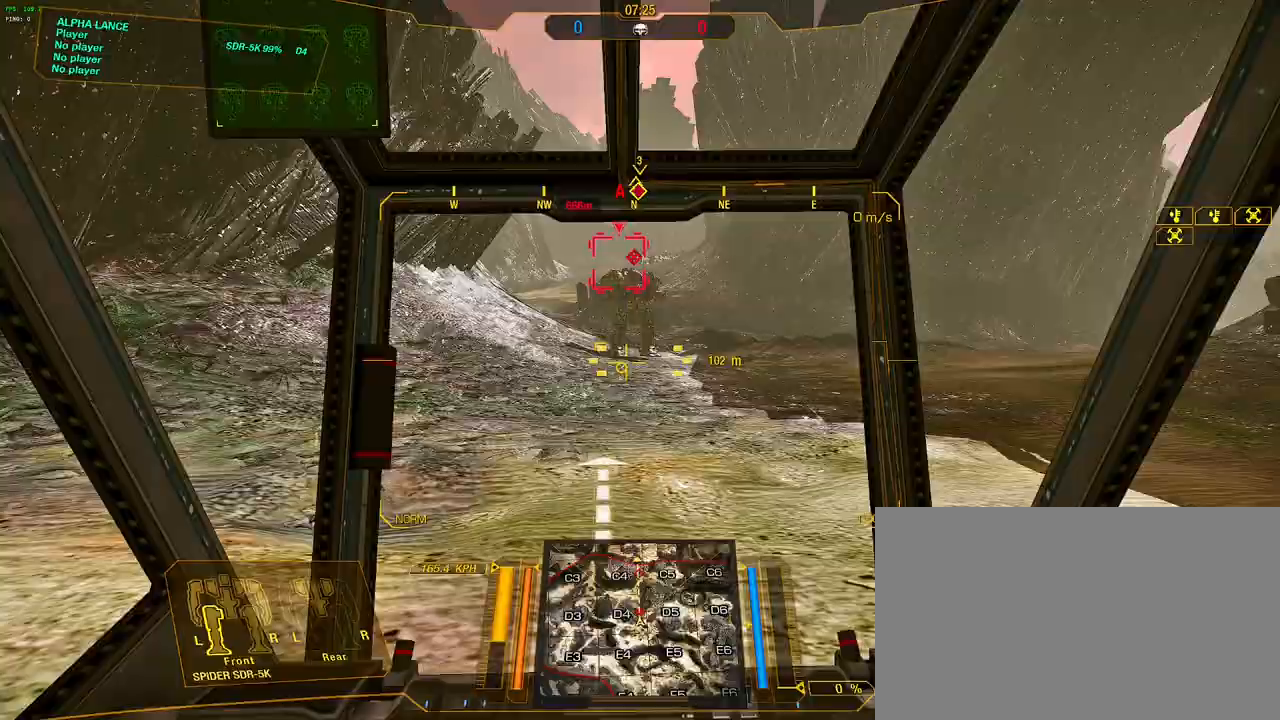
{"keys": ["r", "w"], "mouse": [], "events": [[417, "d", "up"], [500, "r", "down"]]}
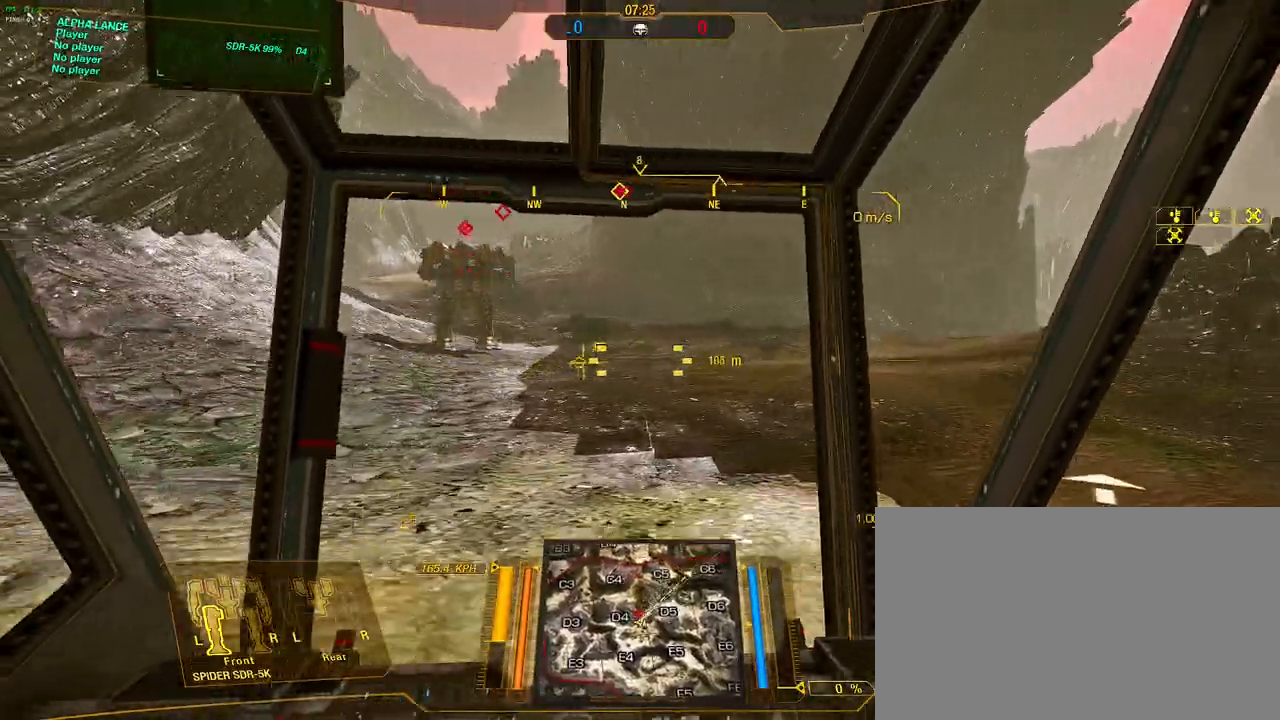
{"keys": ["w"], "mouse": [], "events": [[100, "r", "up"]]}
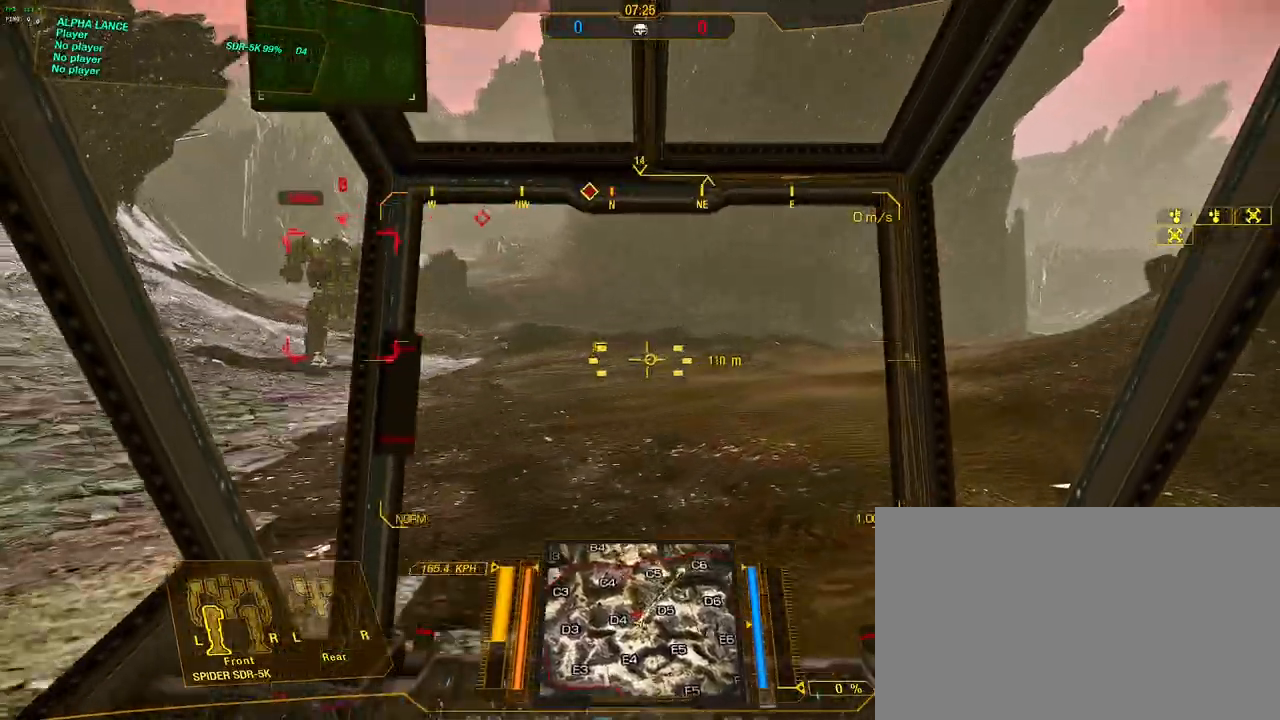
{"keys": ["a", "w"], "mouse": [], "events": [[200, "a", "down"]]}
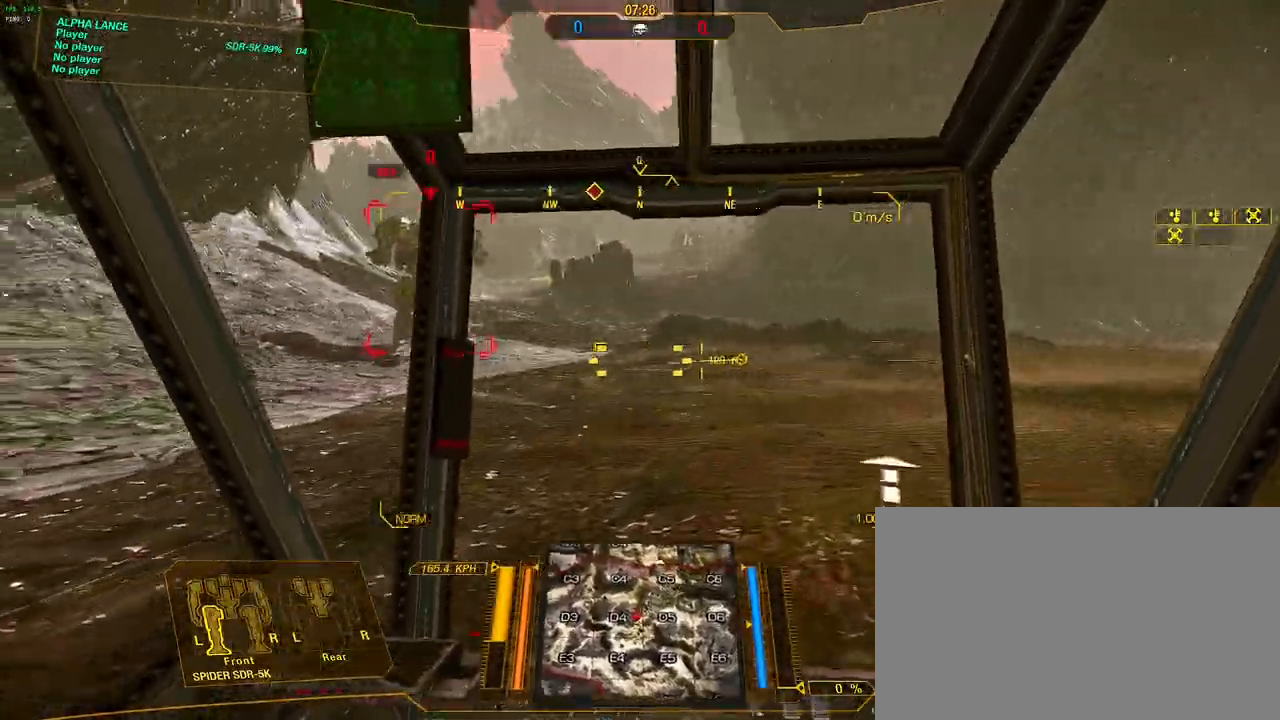
{"keys": ["w"], "mouse": [], "events": [[367, "a", "up"]]}
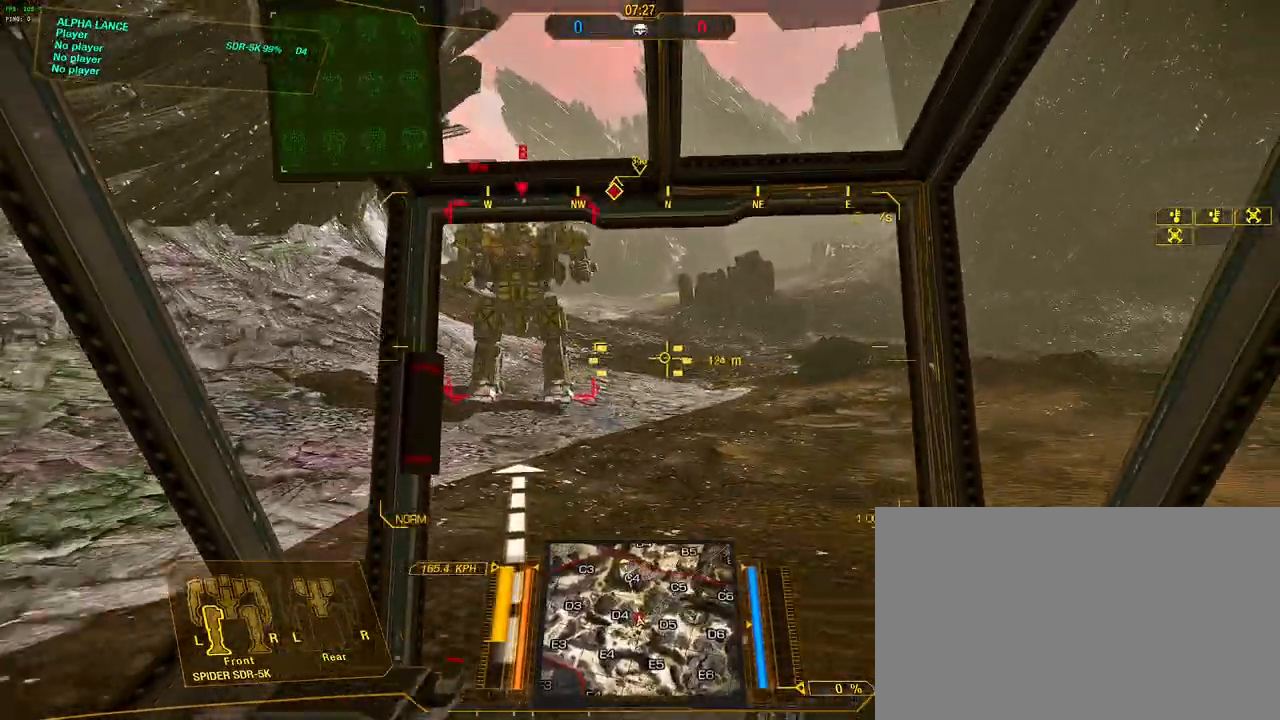
{"keys": ["d", "w"], "mouse": [], "events": [[283, "d", "down"]]}
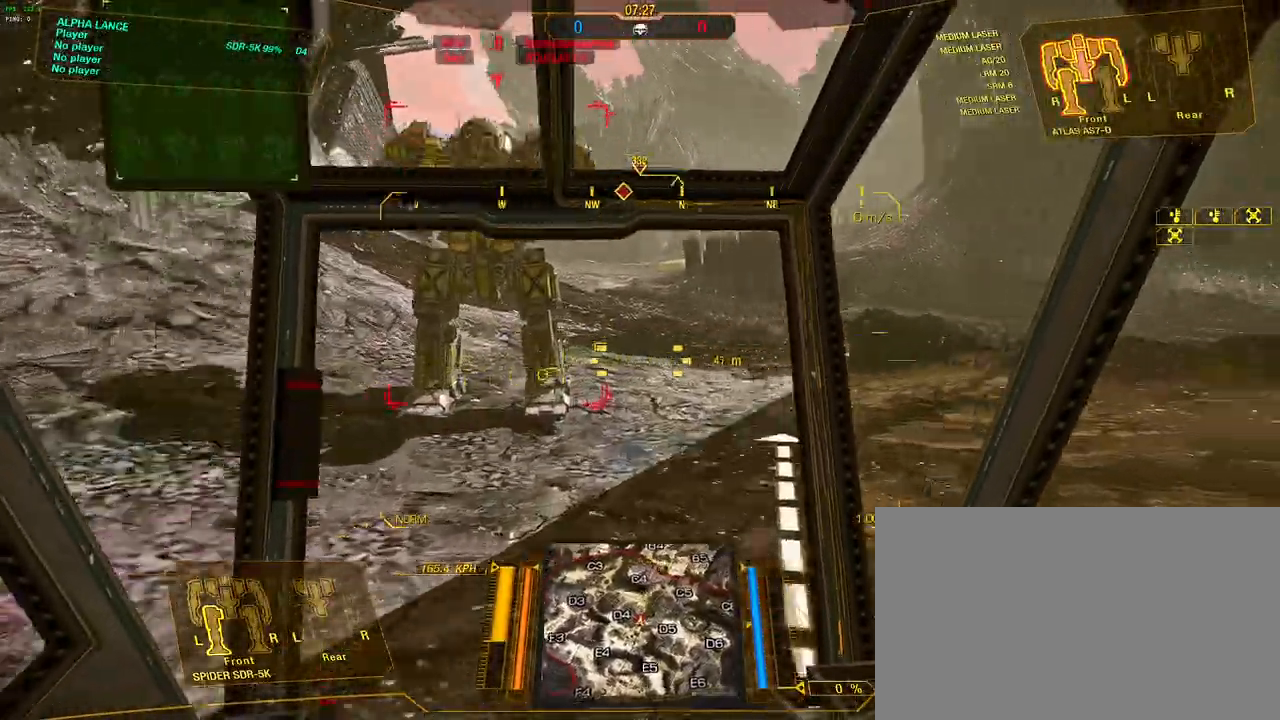
{"keys": ["a", "w"], "mouse": [], "events": [[250, "d", "up"], [450, "a", "down"]]}
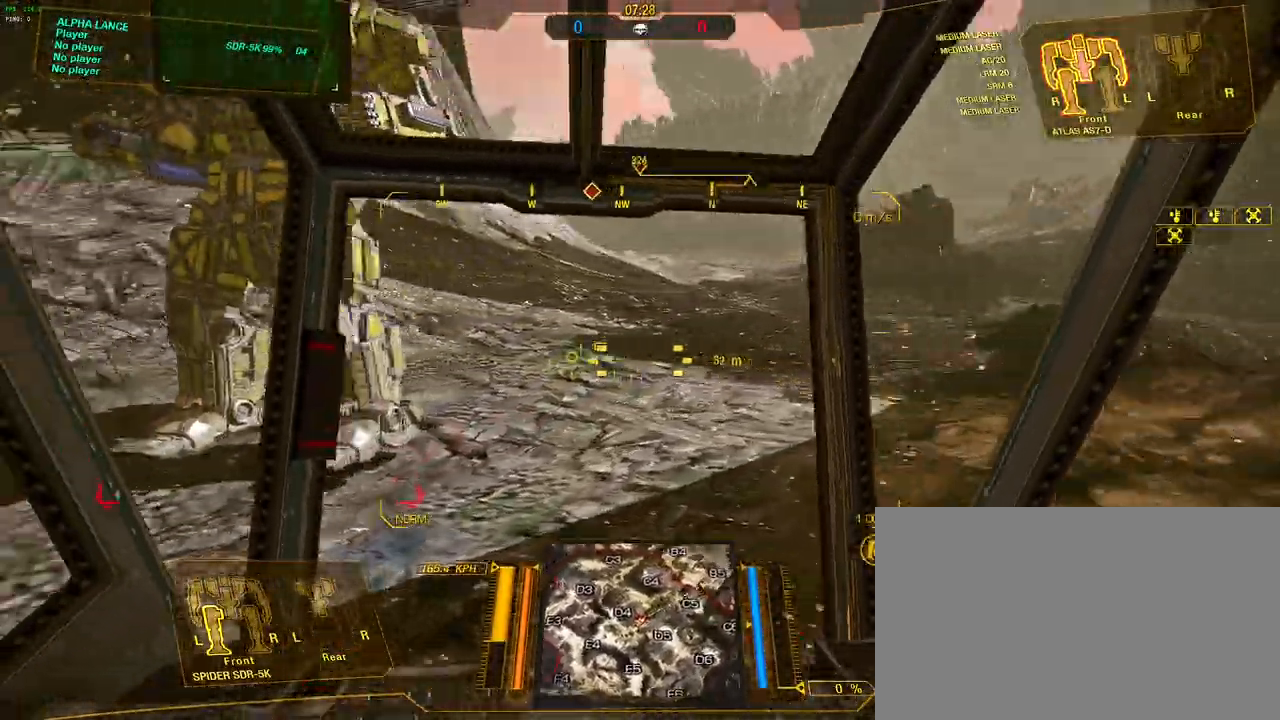
{"keys": ["a", "w"], "mouse": [], "events": []}
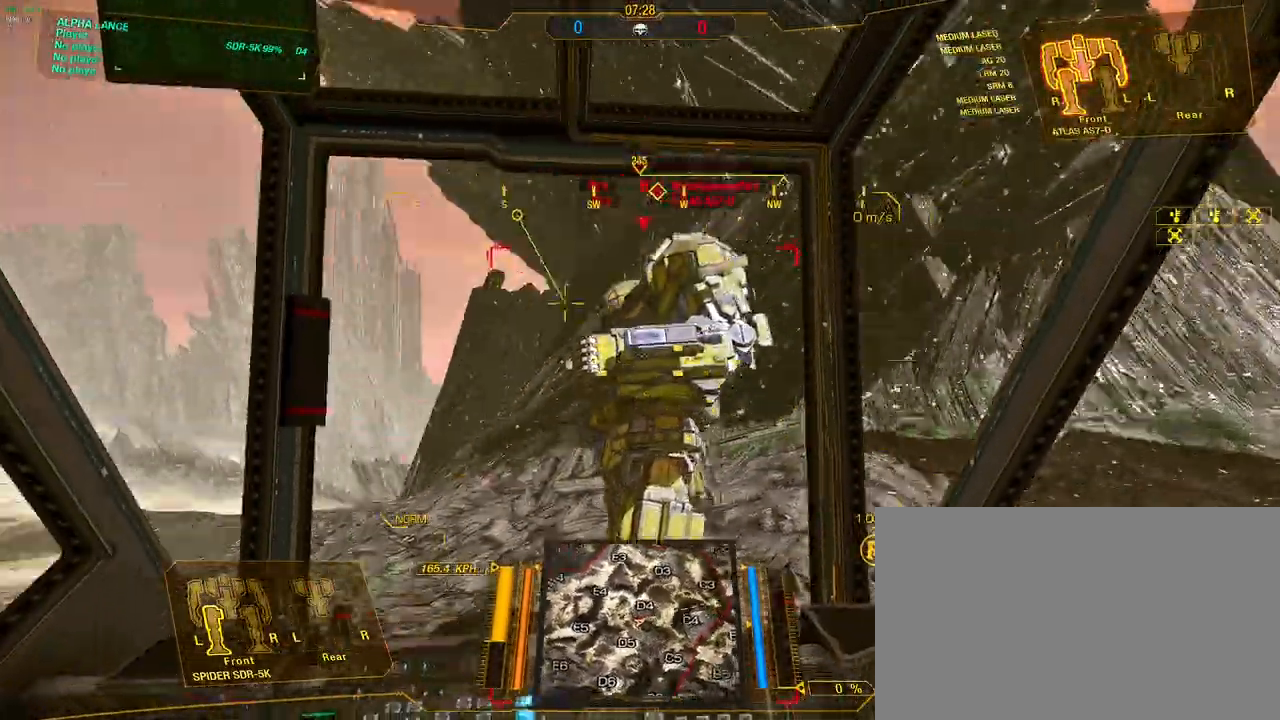
{"keys": ["a", "w"], "mouse": [], "events": []}
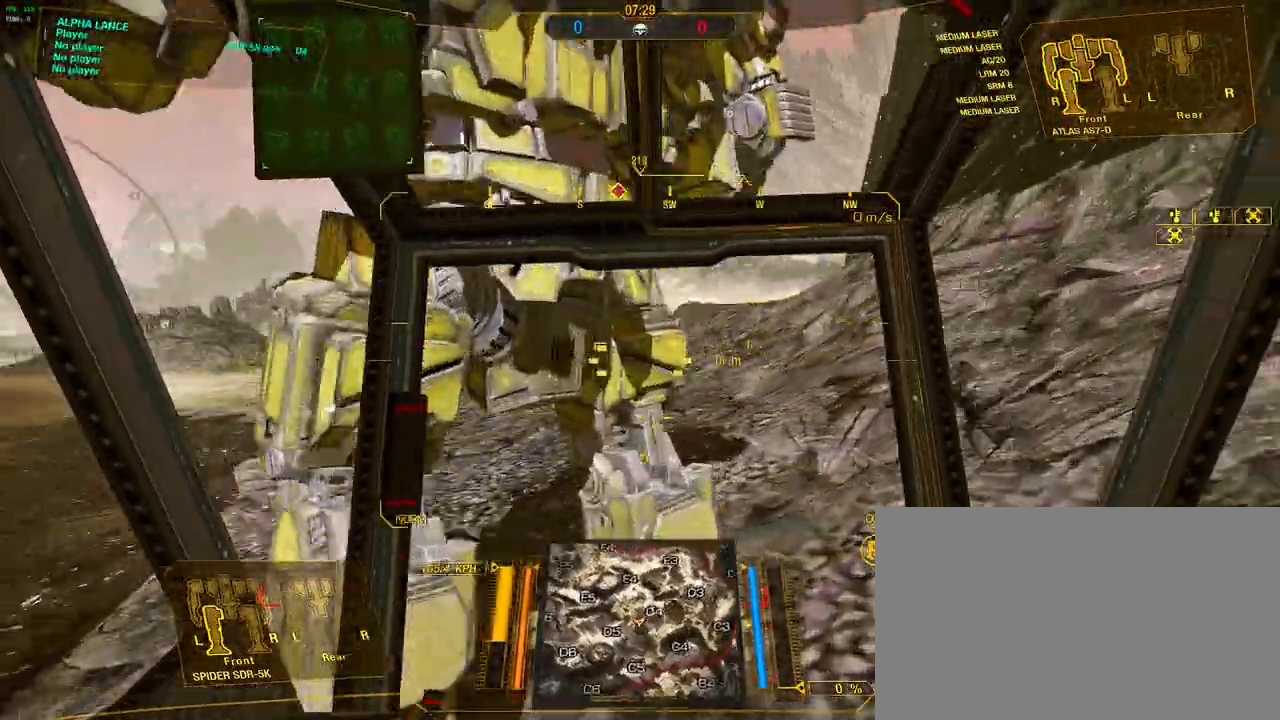
{"keys": ["a", "w"], "mouse": [], "events": []}
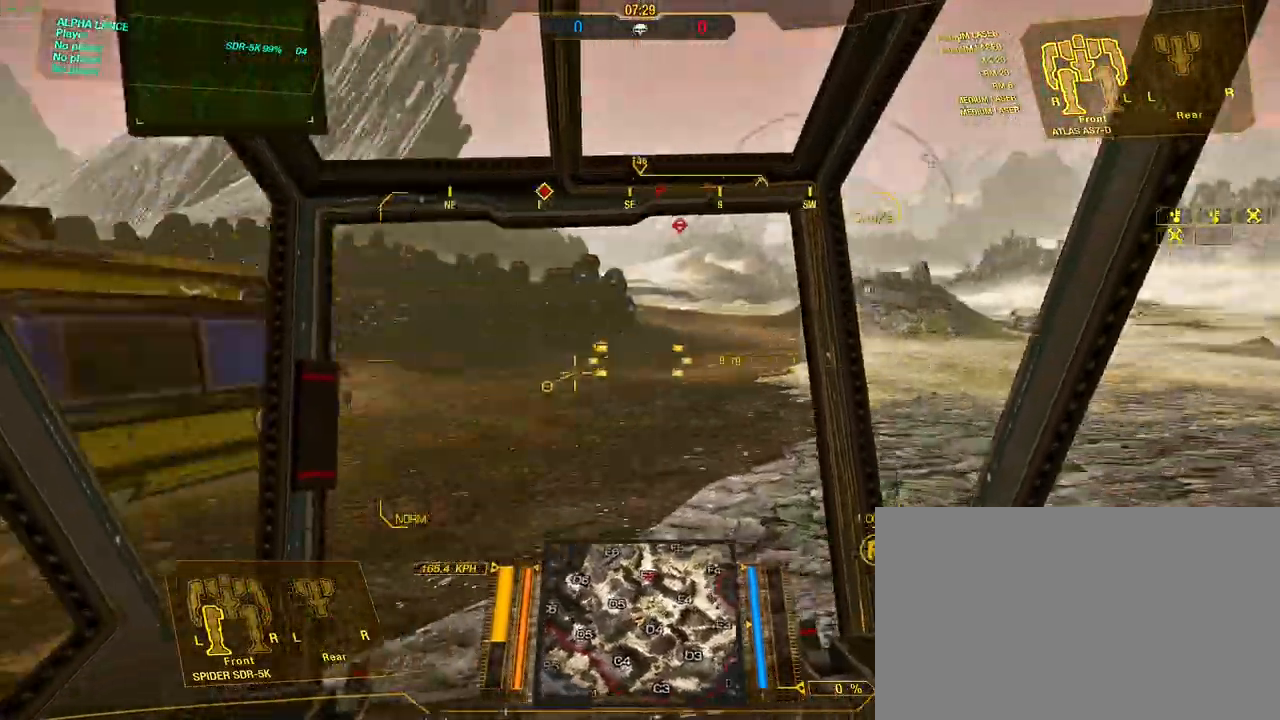
{"keys": ["a", "w"], "mouse": [], "events": []}
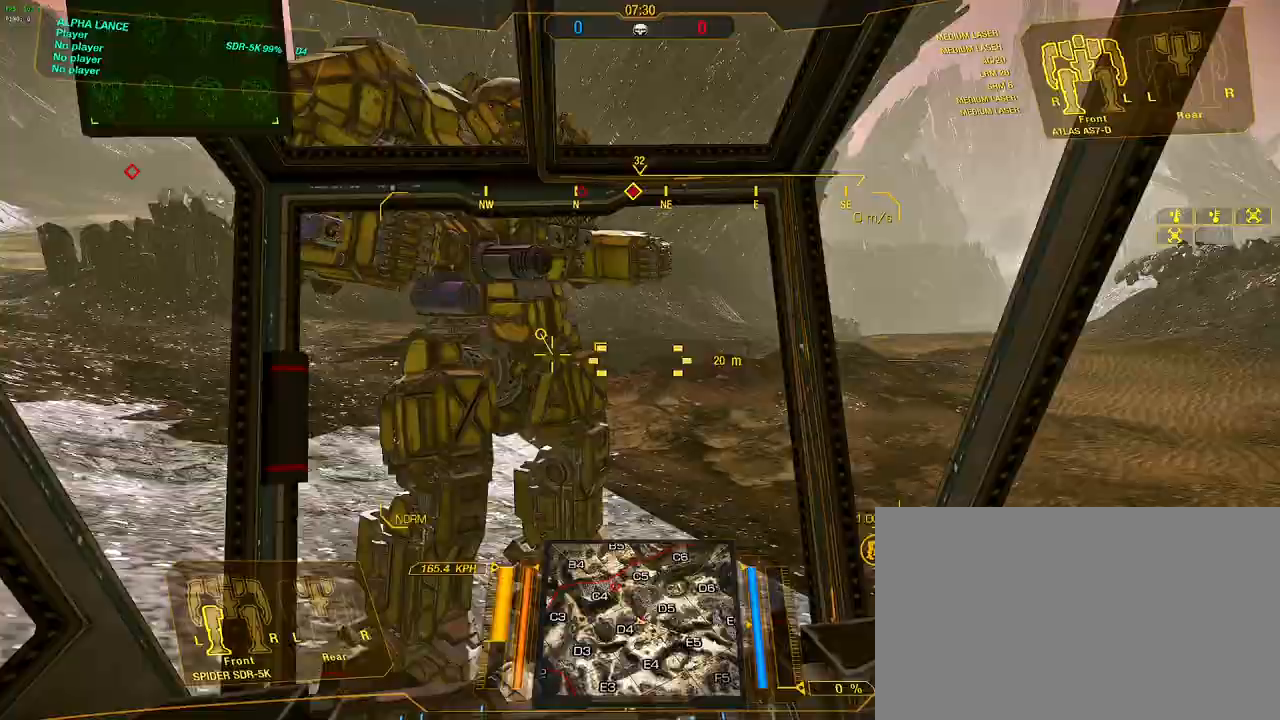
{"keys": ["a", "w"], "mouse": [], "events": []}
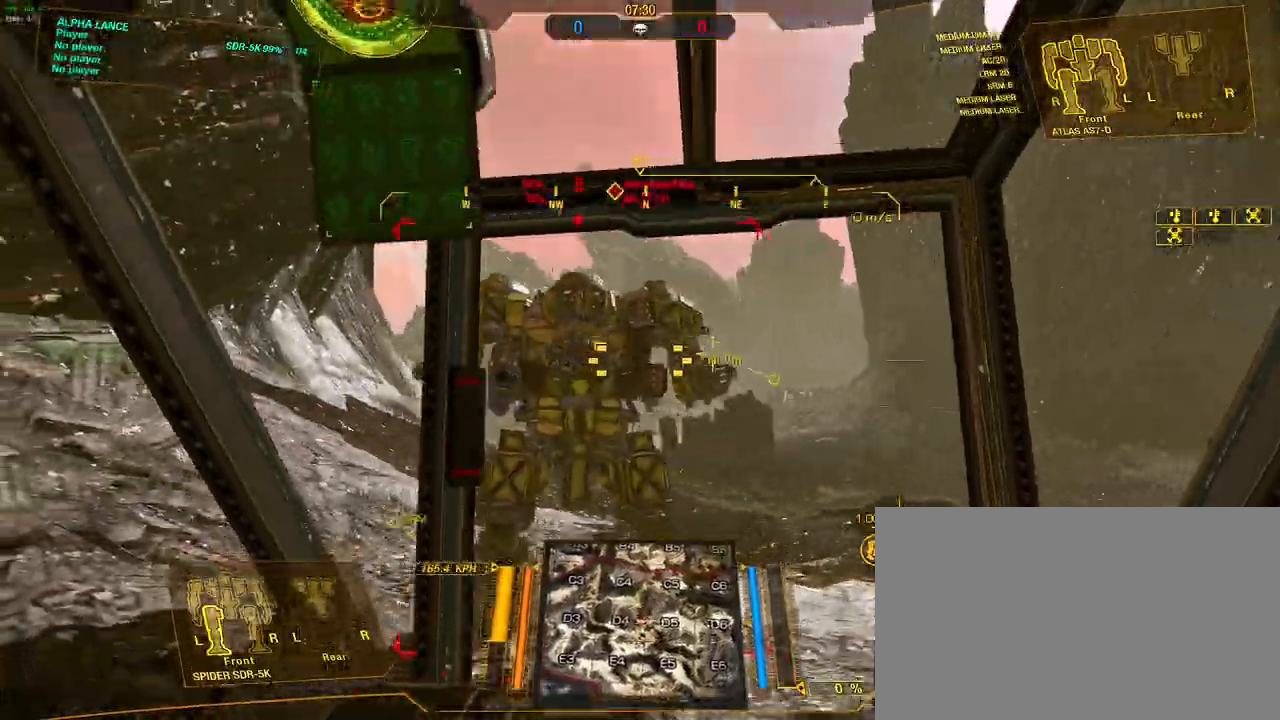
{"keys": ["a", "w"], "mouse": [], "events": []}
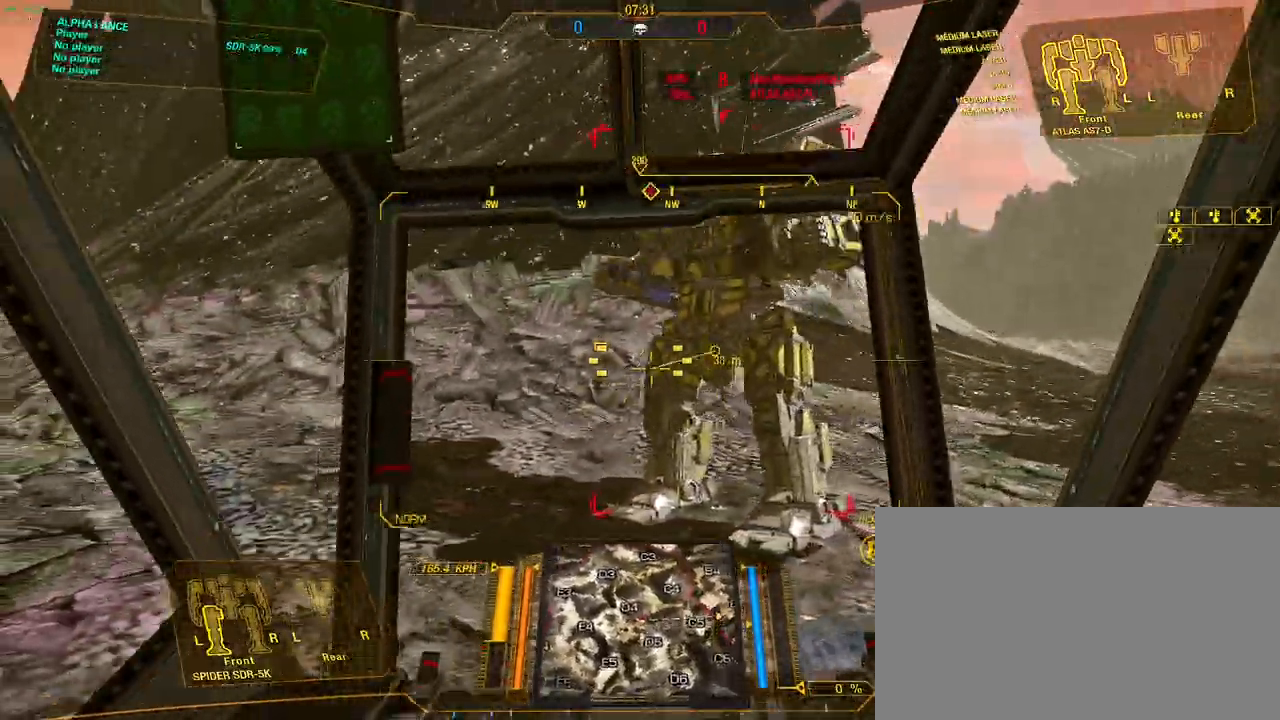
{"keys": ["a", "w"], "mouse": [], "events": []}
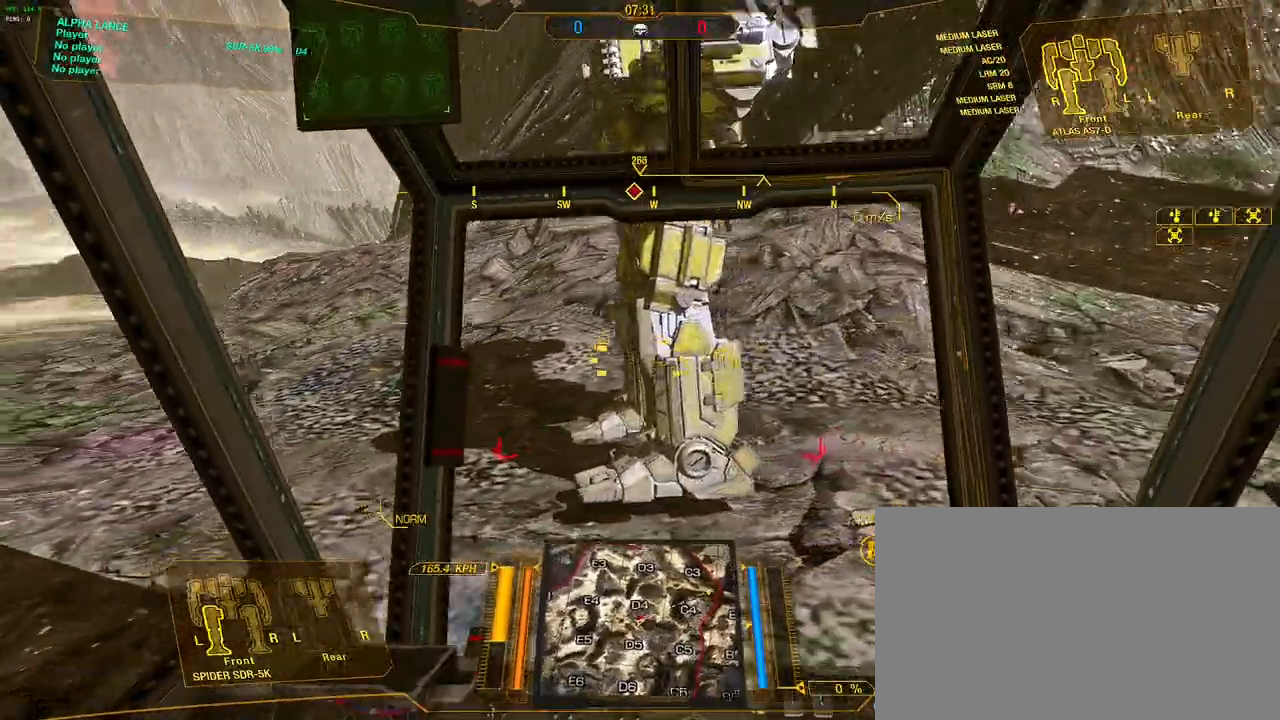
{"keys": ["a", "w"], "mouse": [], "events": [[333, "a", "up"], [417, "a", "down"]]}
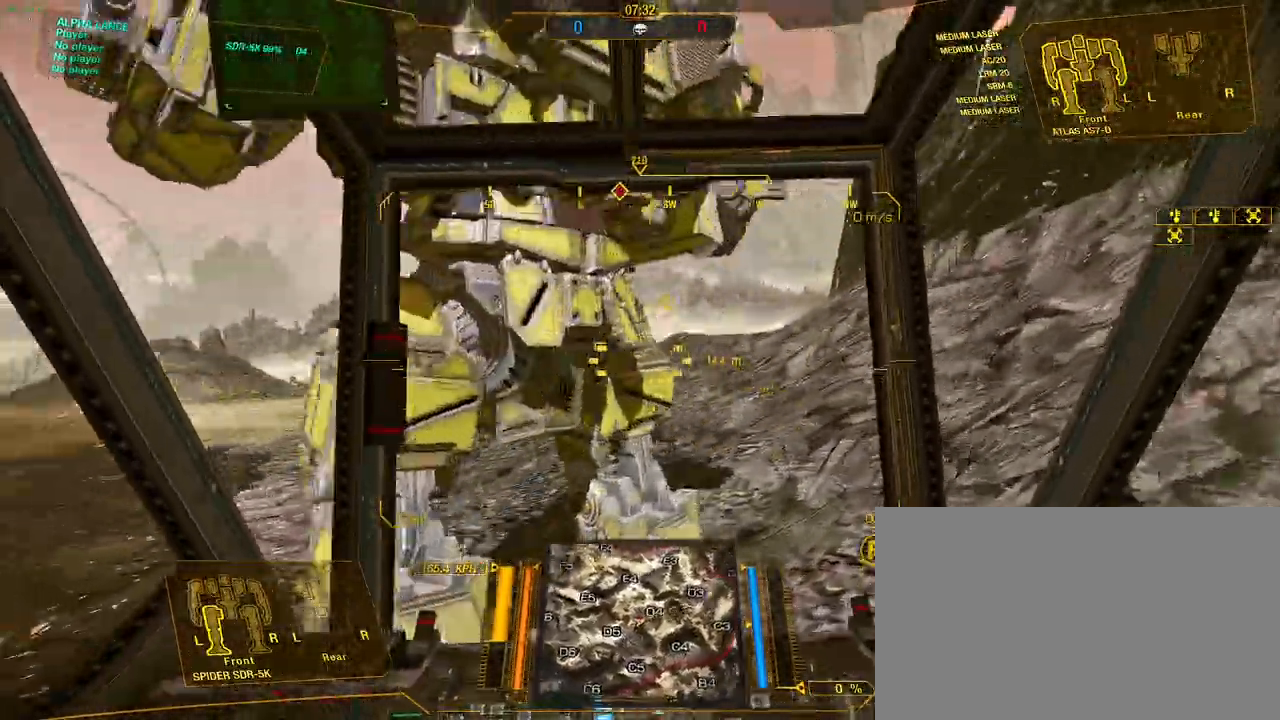
{"keys": ["a", "w"], "mouse": [], "events": []}